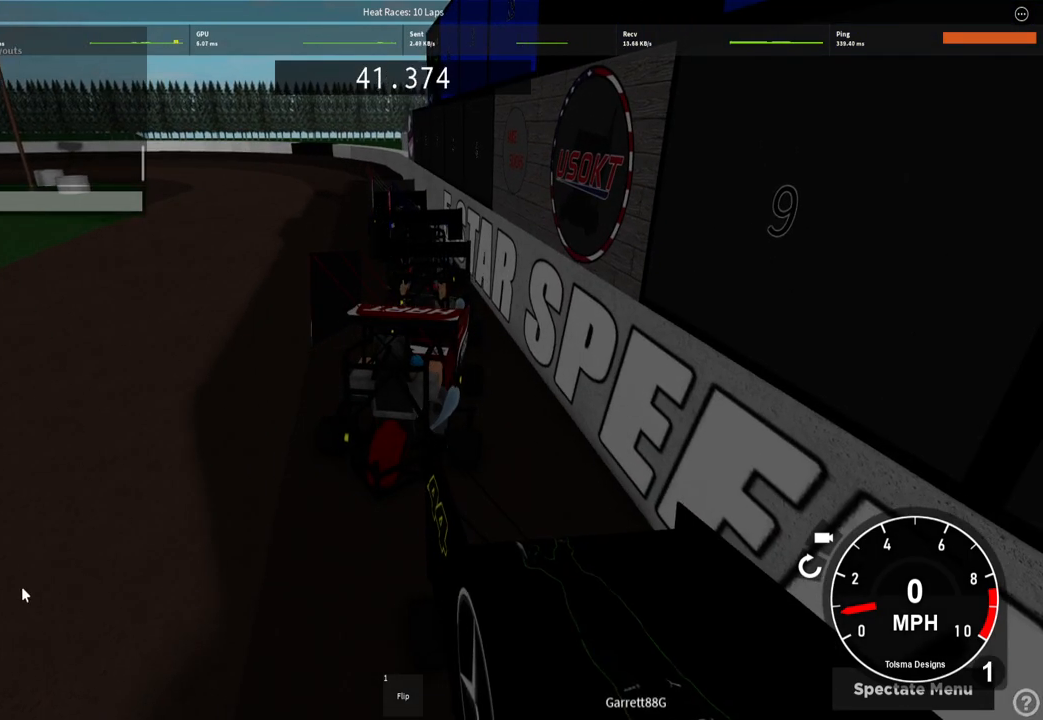
Gameplay with keyboard; each line is a JSON object with the keys held at the frame after it. "events" lists presses ("down") and releases ("up") of "a", "ctrl", "d", "e", "f", "q", "r", "s", "shift", "space", "tab" and "w" between this image and that frame as [ms after this image, input, new state], when the widget could be followed in between. No other keys are recorded. Mouse input is not recorded.
{"keys": [], "events": [[100, "tab", "down"], [183, "tab", "up"]]}
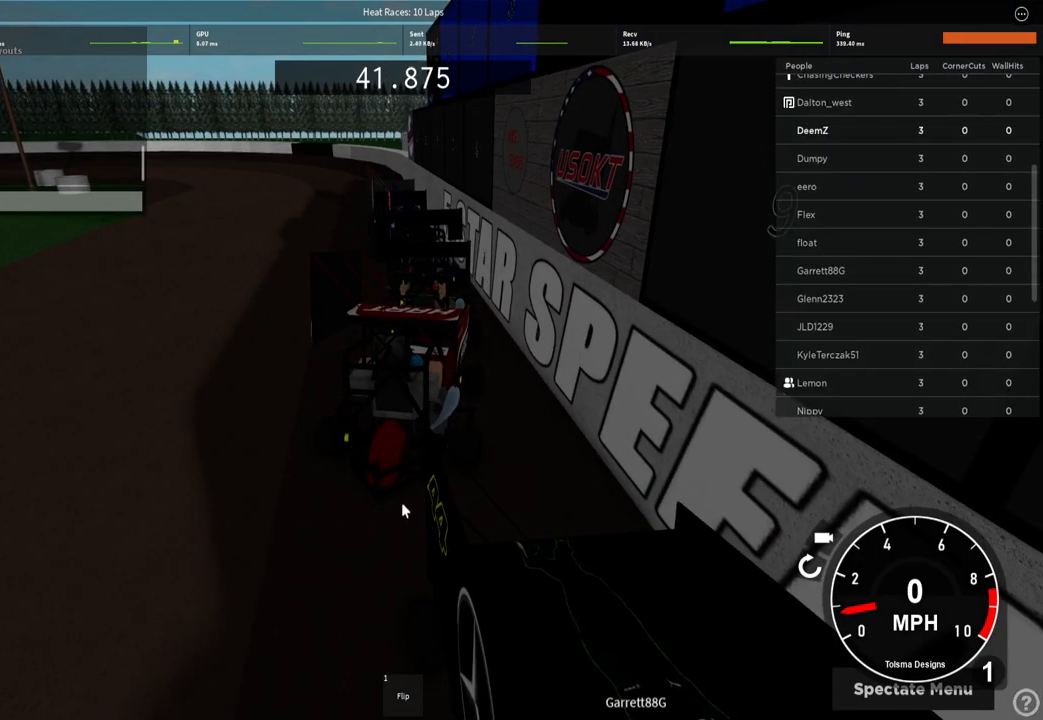
{"keys": [], "events": [[117, "tab", "down"], [200, "tab", "up"]]}
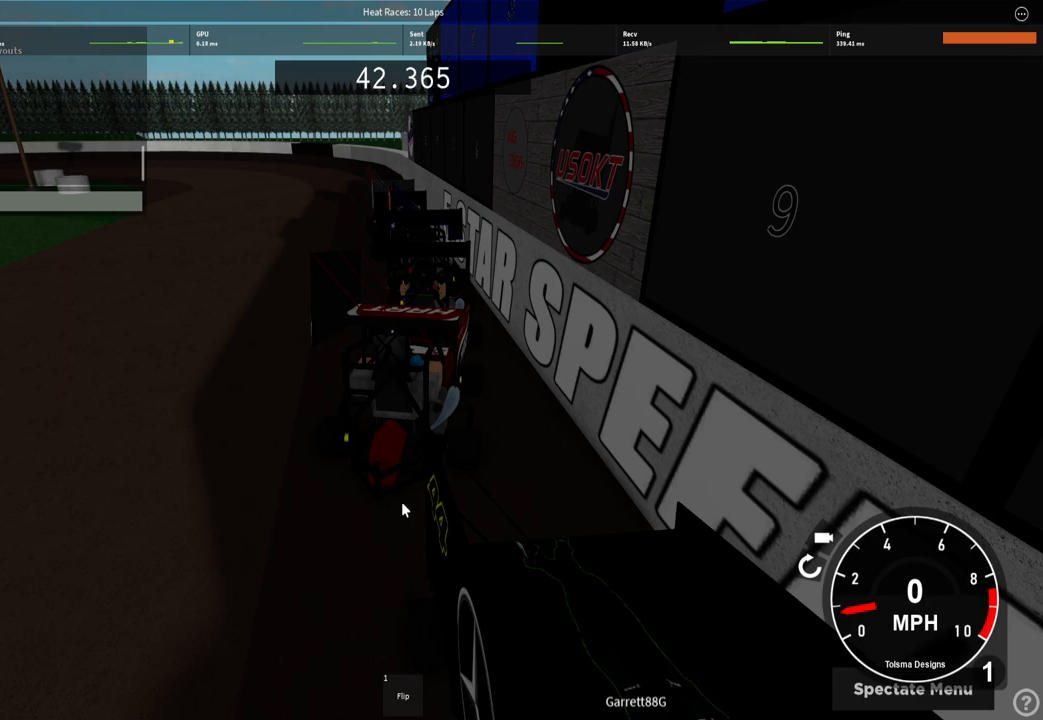
{"keys": [], "events": []}
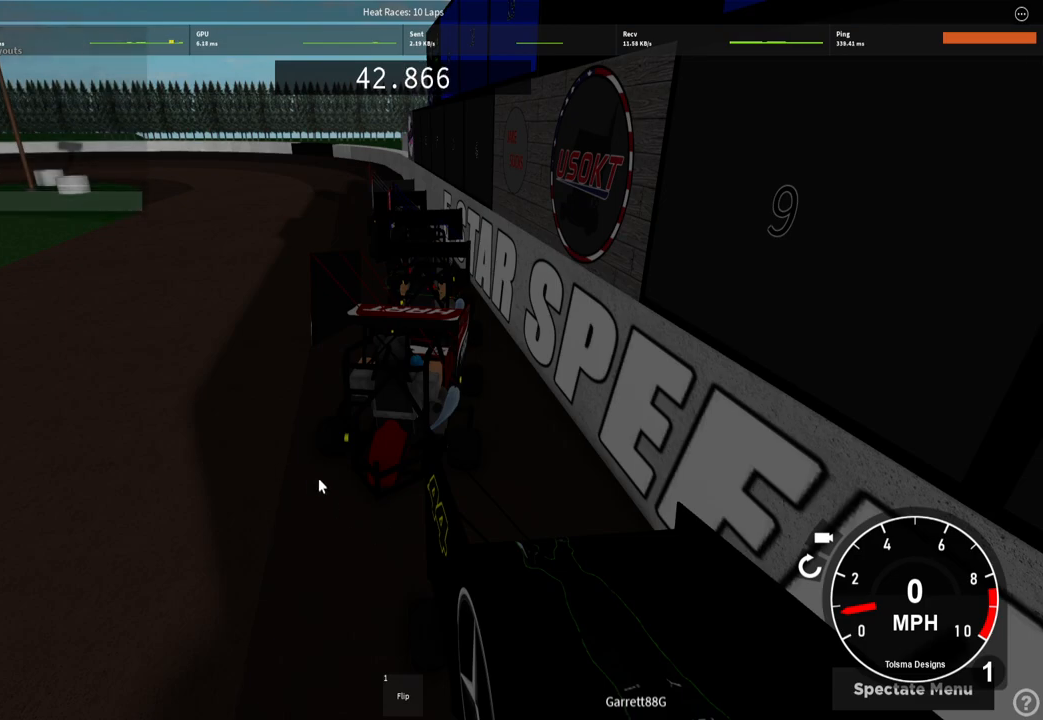
{"keys": [], "events": []}
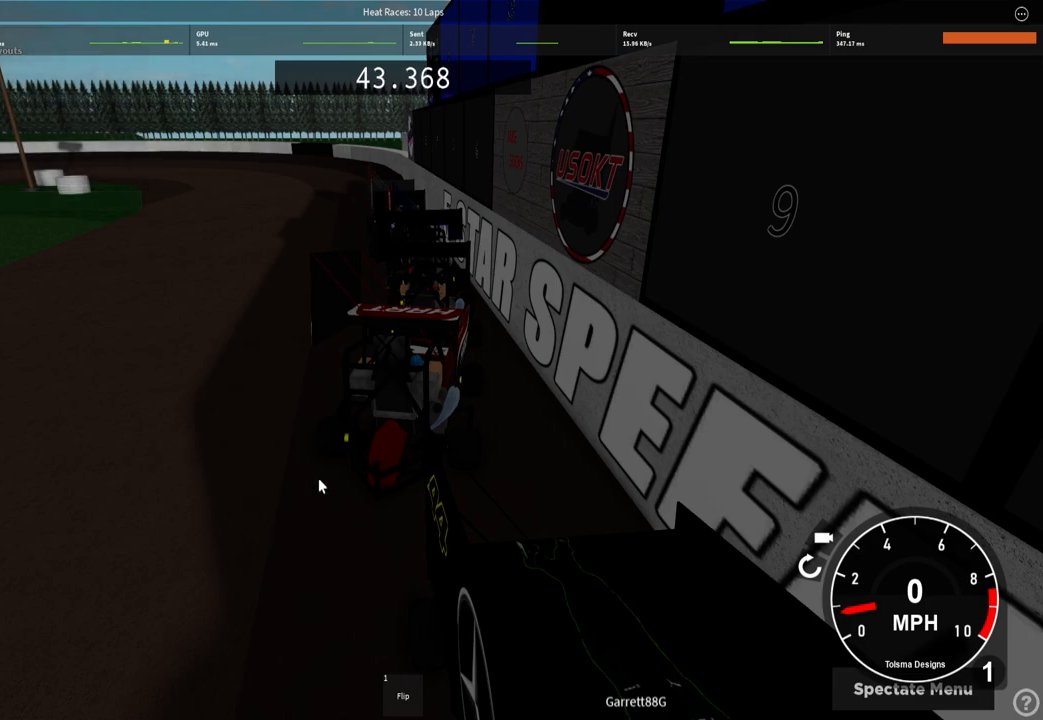
{"keys": [], "events": []}
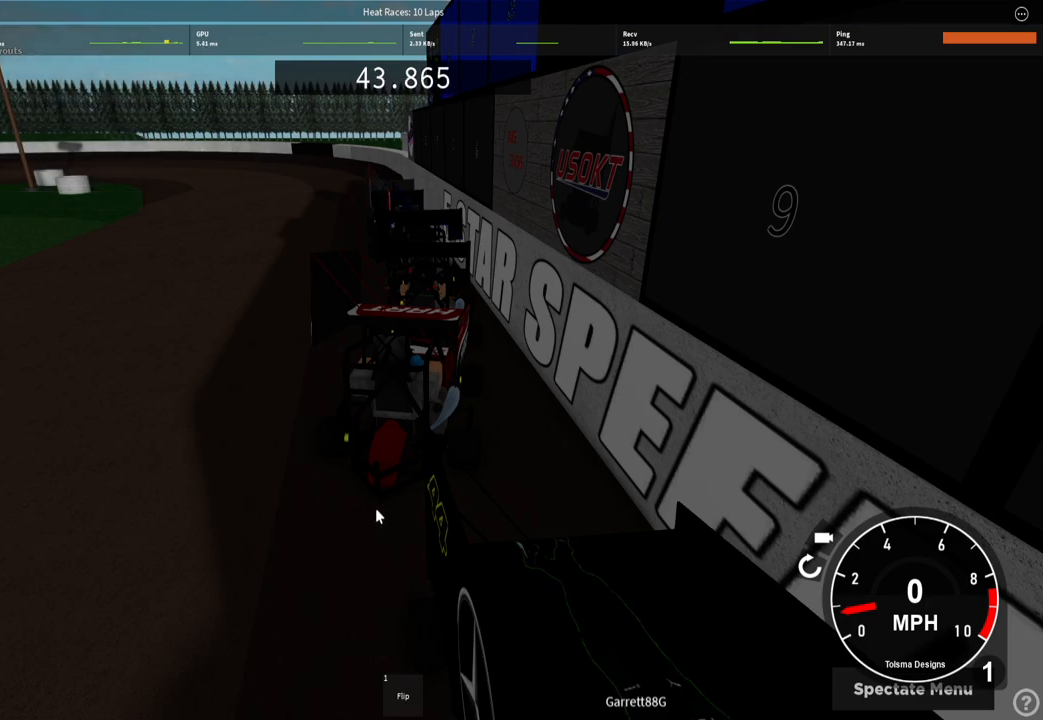
{"keys": [], "events": []}
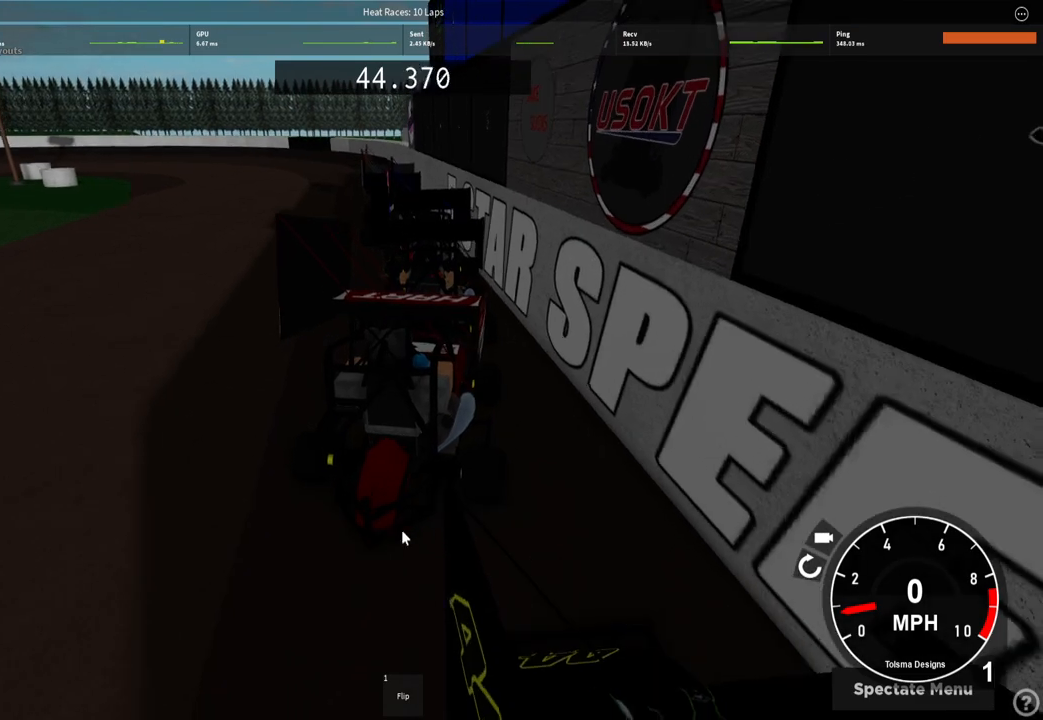
{"keys": [], "events": []}
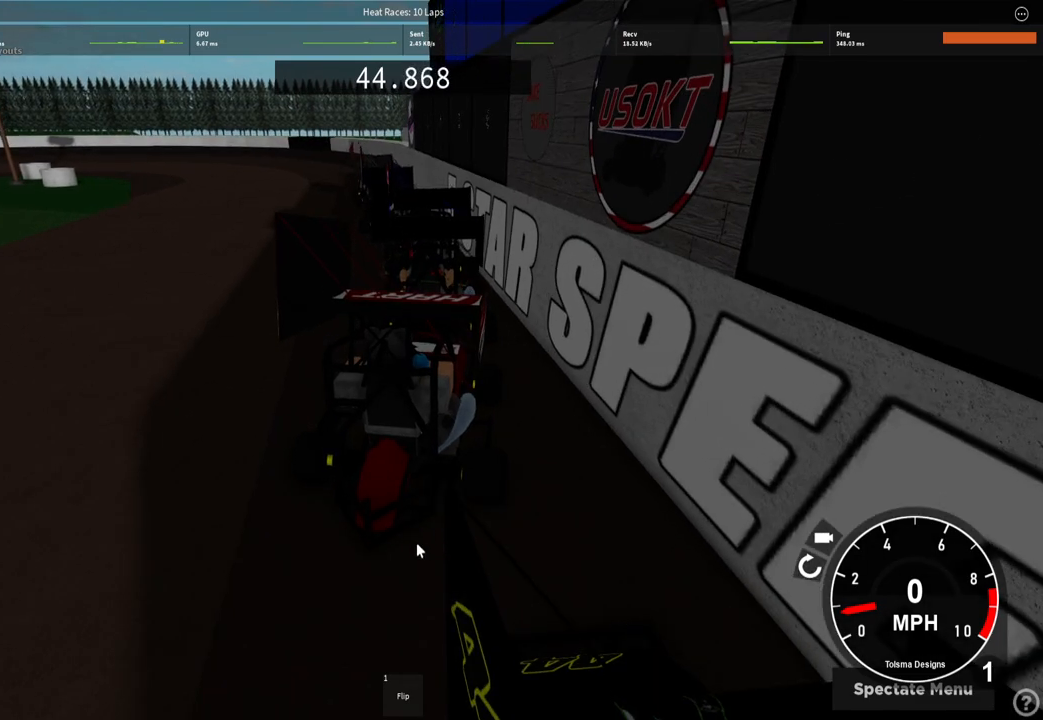
{"keys": ["w"], "events": [[100, "w", "down"], [200, "w", "up"], [500, "w", "down"]]}
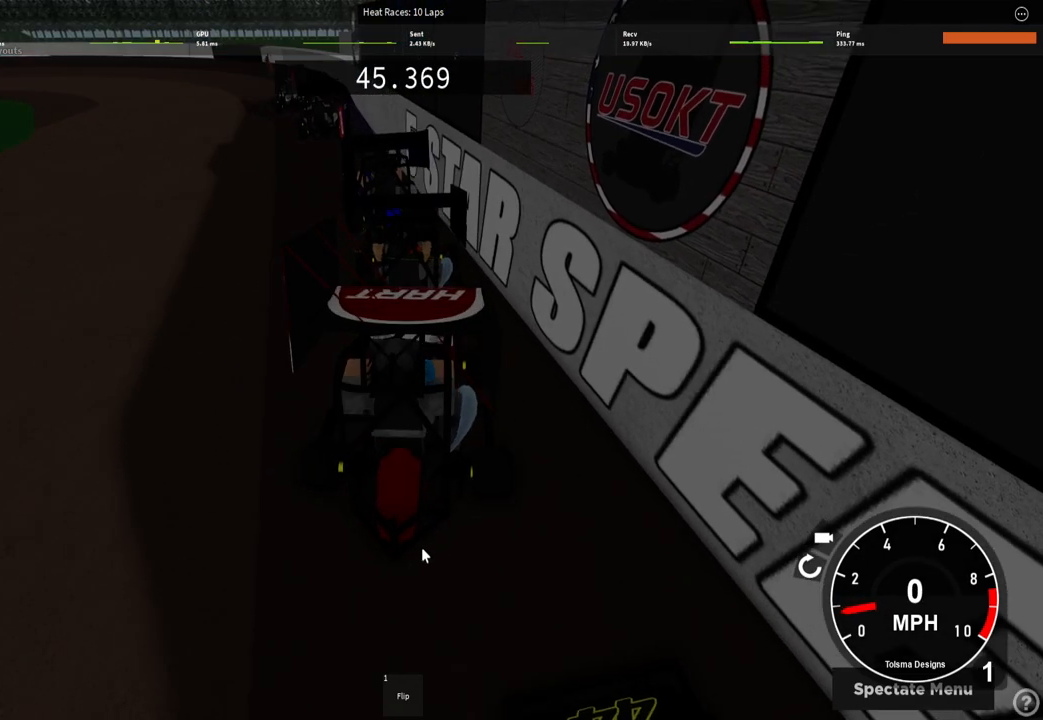
{"keys": ["w"], "events": [[150, "w", "up"], [300, "w", "down"]]}
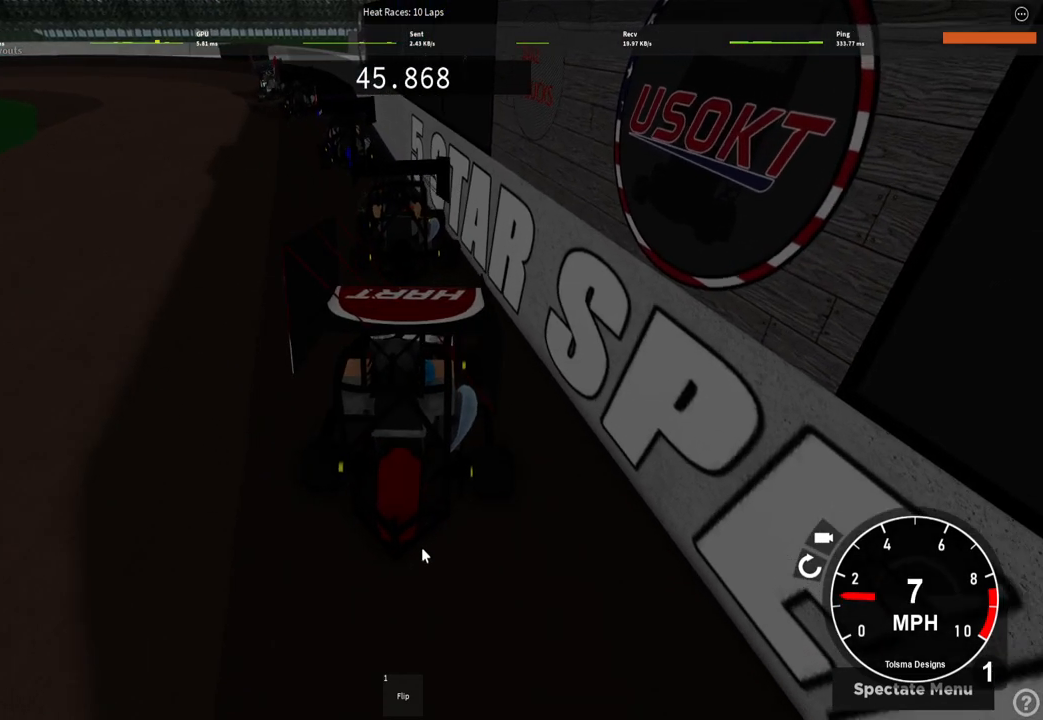
{"keys": ["w"], "events": [[250, "w", "up"], [383, "a", "down"], [467, "a", "up"], [483, "w", "down"]]}
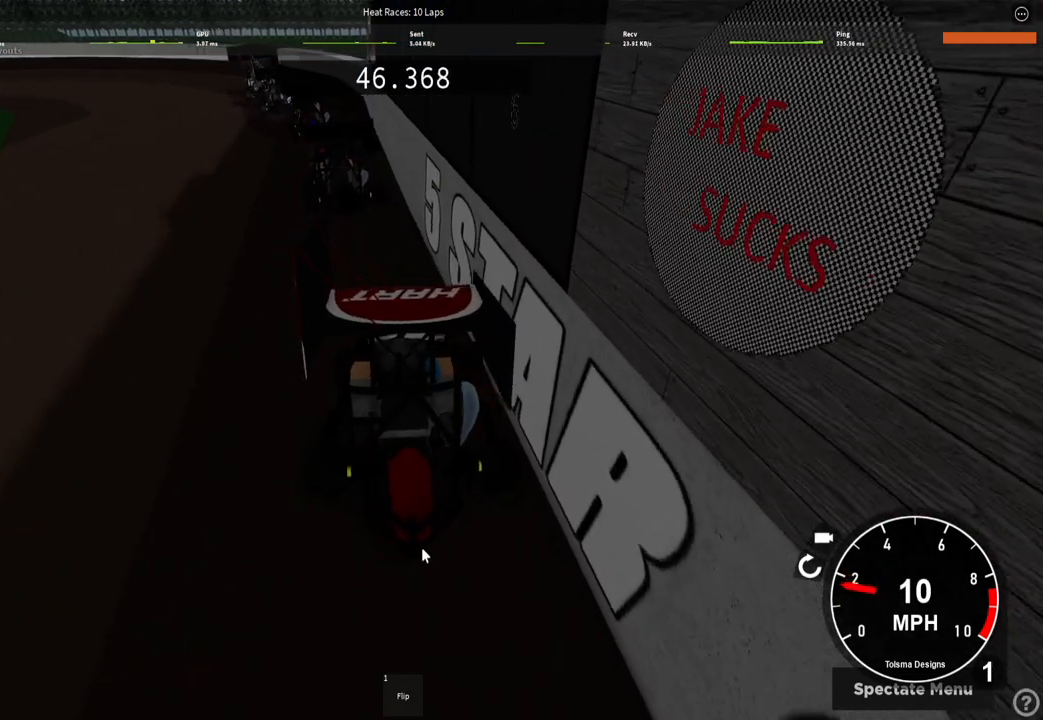
{"keys": ["w"], "events": []}
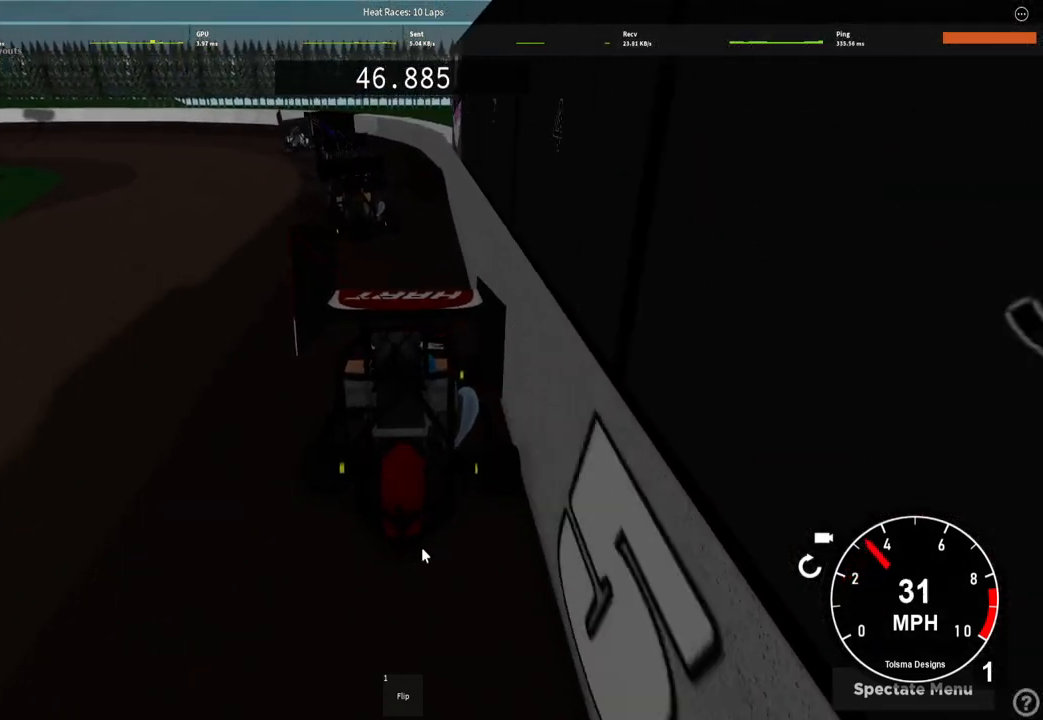
{"keys": [], "events": [[17, "w", "up"], [133, "w", "down"], [217, "w", "up"]]}
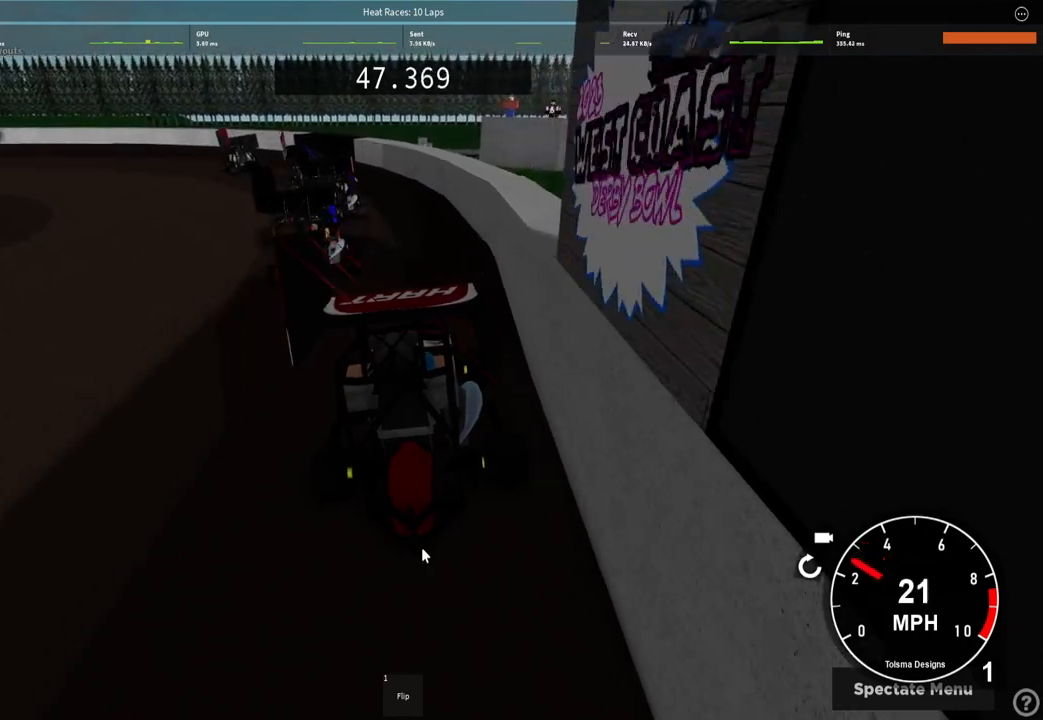
{"keys": [], "events": [[17, "w", "down"], [150, "w", "up"], [283, "w", "down"], [400, "w", "up"]]}
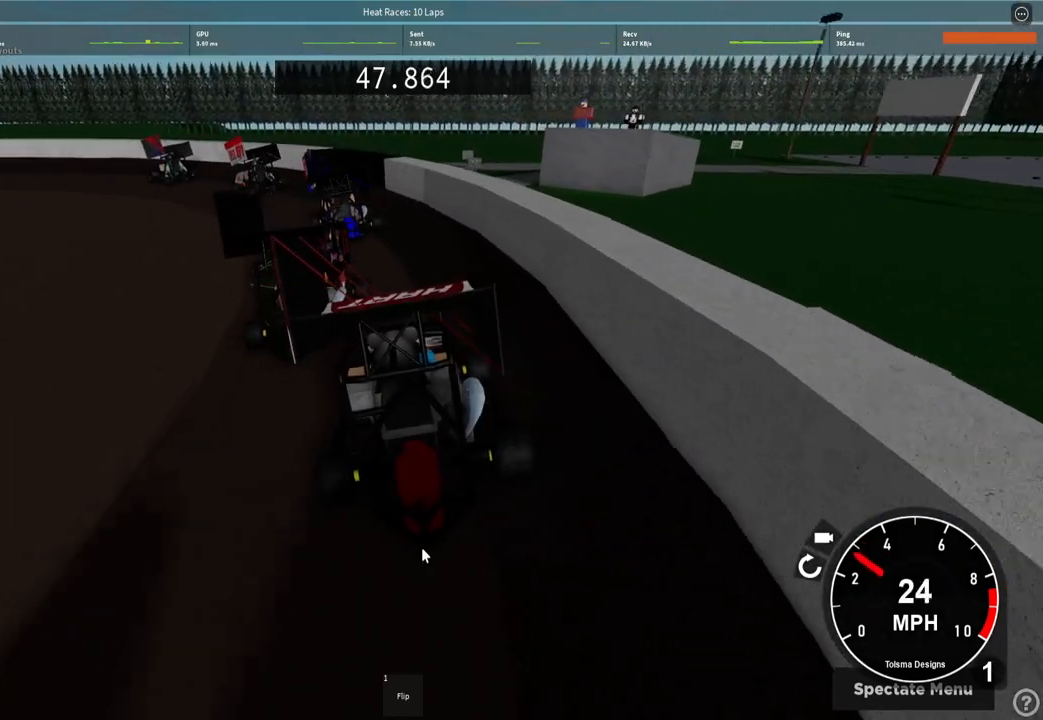
{"keys": [], "events": [[233, "w", "down"], [450, "w", "up"]]}
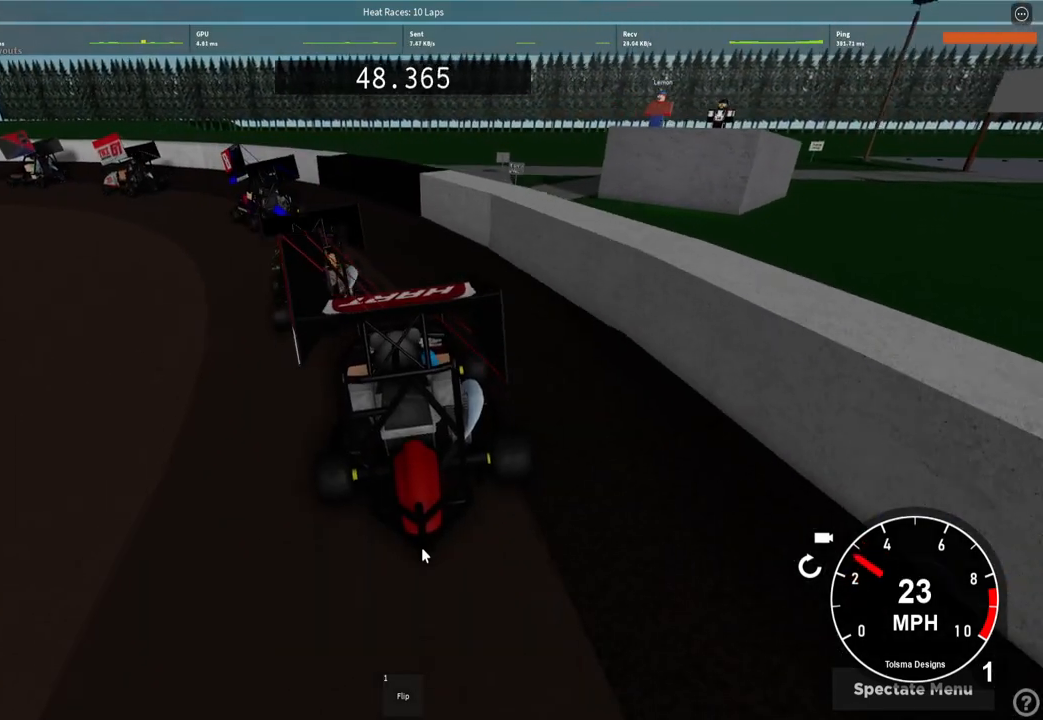
{"keys": ["w"], "events": [[17, "w", "down"], [133, "a", "down"], [167, "w", "up"], [183, "a", "up"], [483, "w", "down"]]}
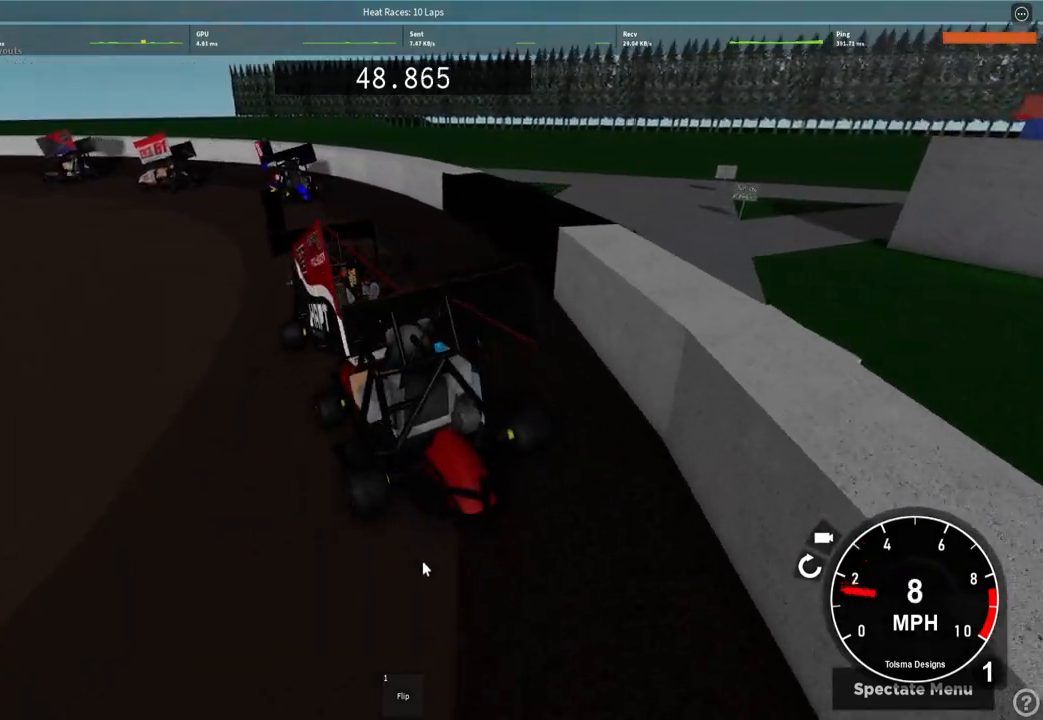
{"keys": ["w"], "events": [[183, "d", "down"], [317, "w", "up"], [333, "d", "up"], [483, "w", "down"]]}
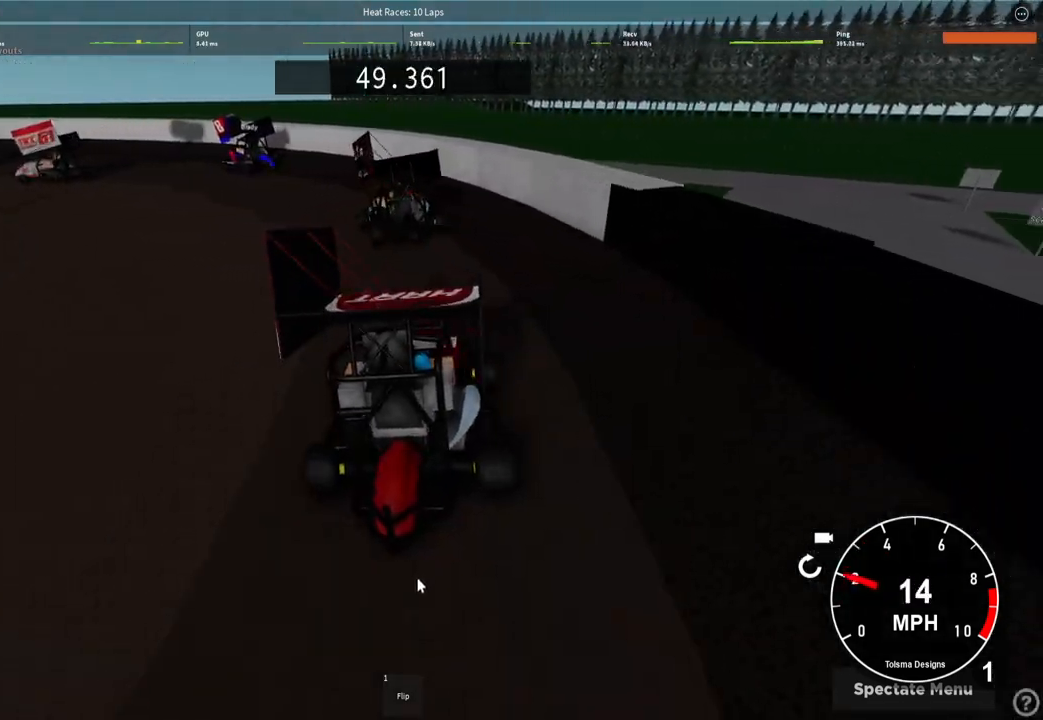
{"keys": ["a", "w"], "events": [[233, "a", "down"]]}
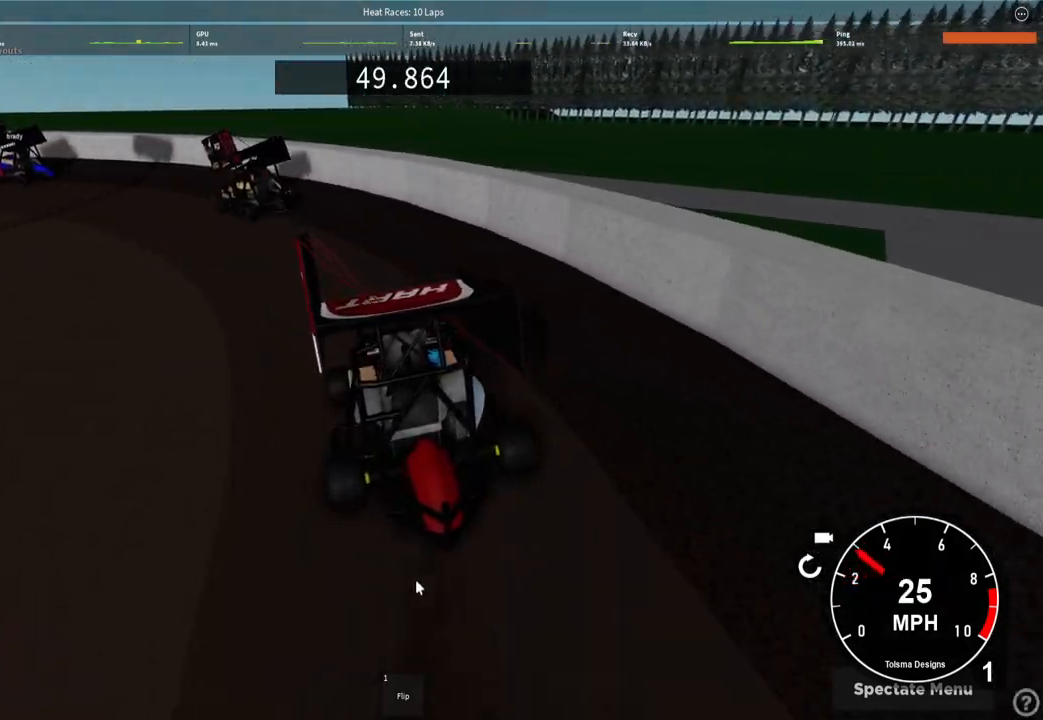
{"keys": ["w"], "events": [[367, "a", "up"]]}
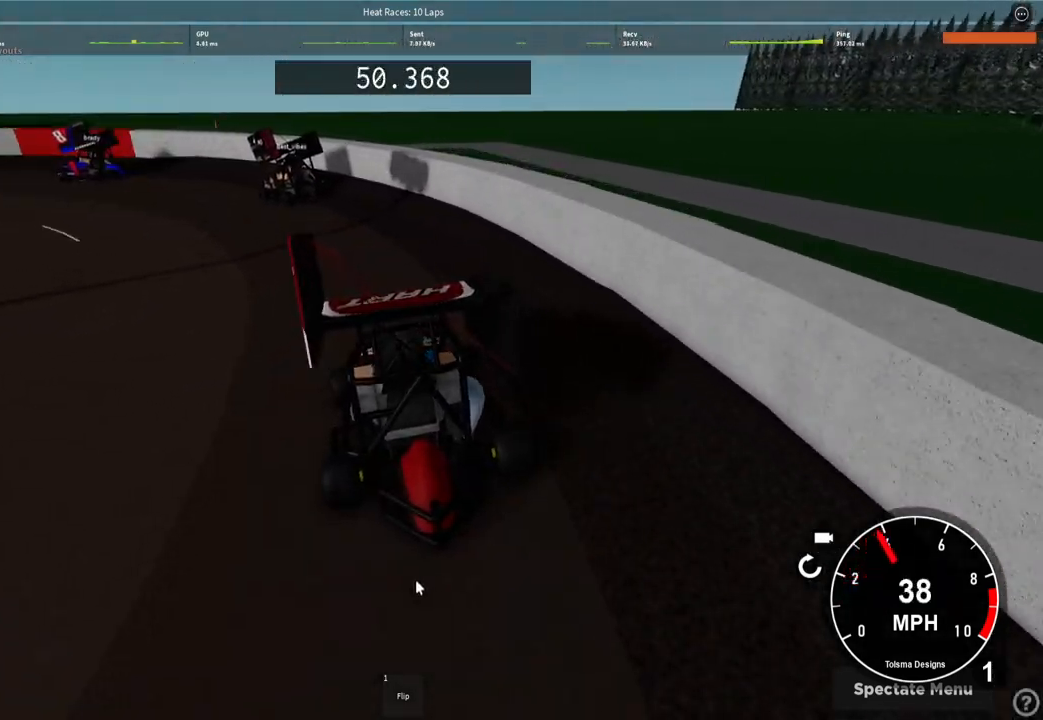
{"keys": ["a", "w"], "events": [[17, "a", "down"], [350, "w", "up"], [483, "w", "down"]]}
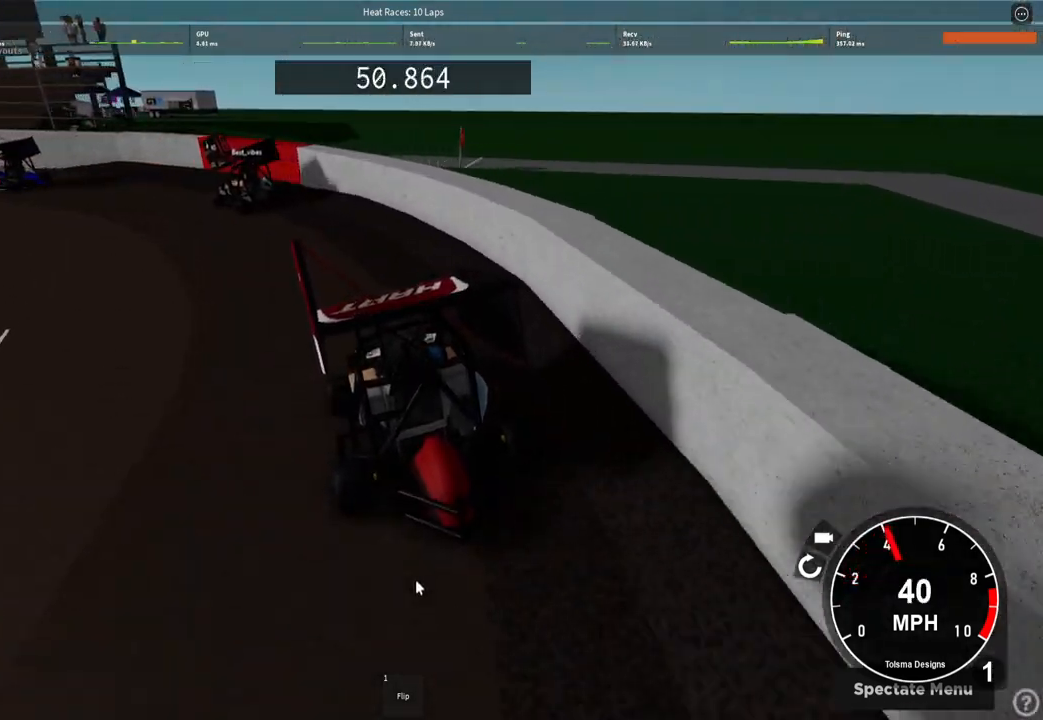
{"keys": ["a", "w"], "events": []}
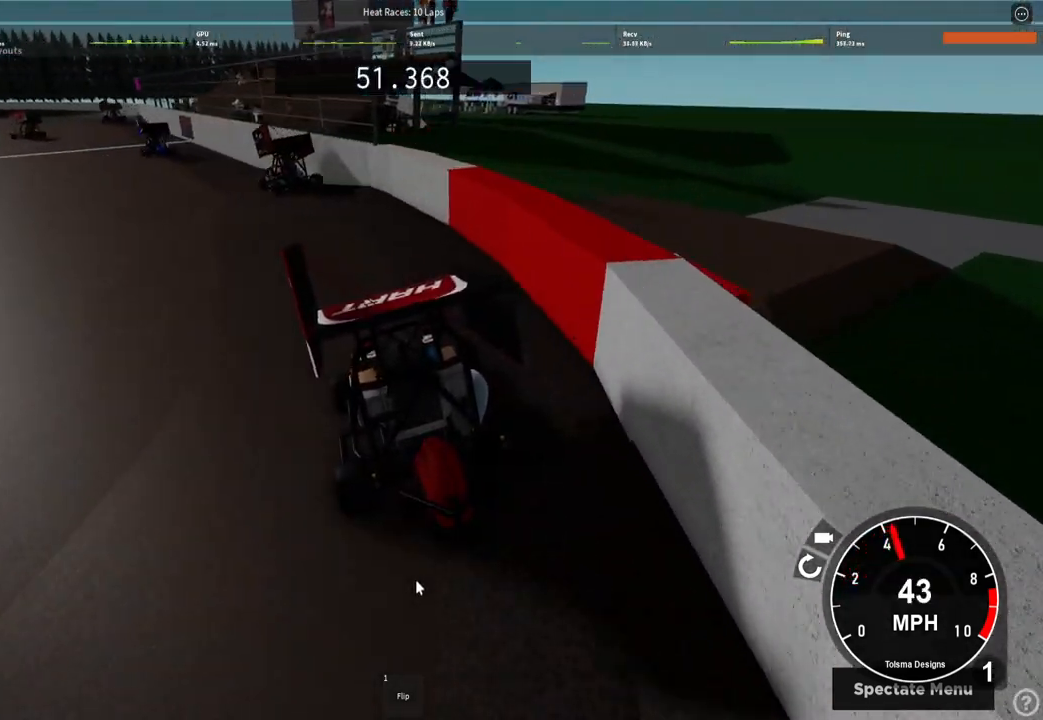
{"keys": ["w"], "events": [[183, "a", "up"]]}
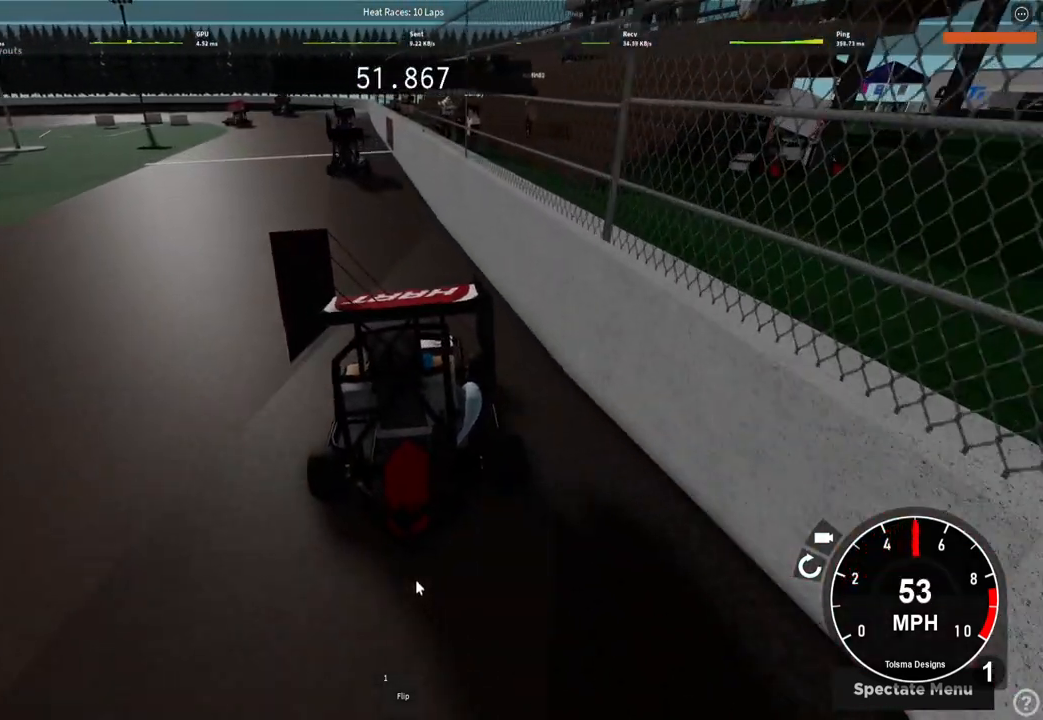
{"keys": ["w"], "events": [[183, "a", "down"], [250, "a", "up"]]}
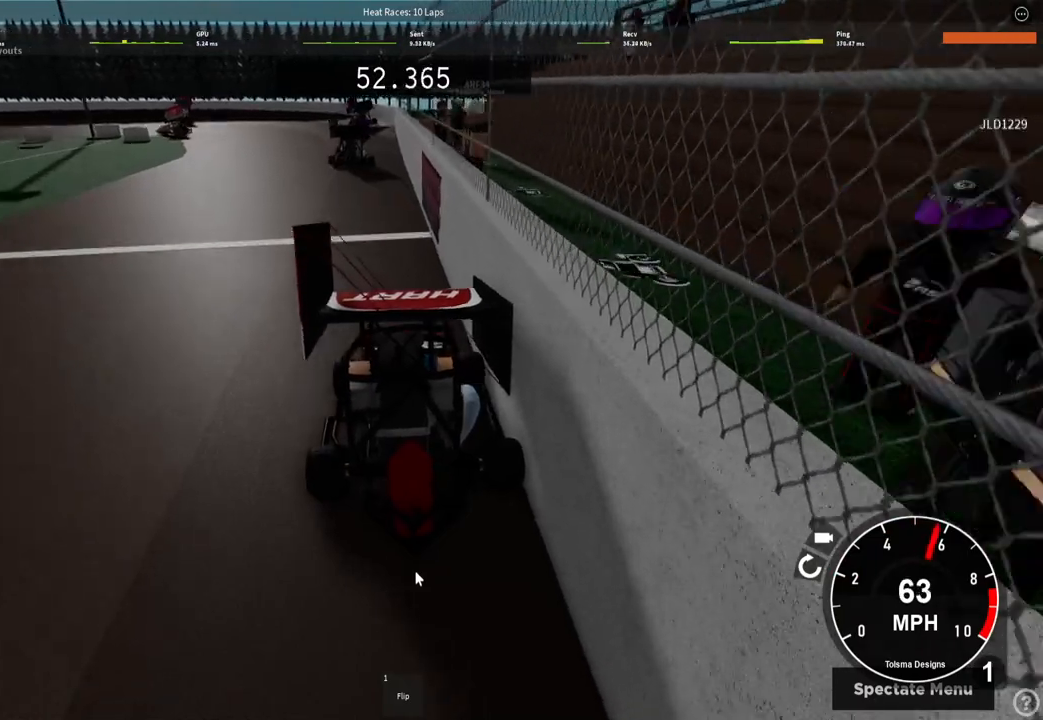
{"keys": ["a", "w"], "events": [[17, "d", "down"], [50, "d", "up"], [400, "a", "down"]]}
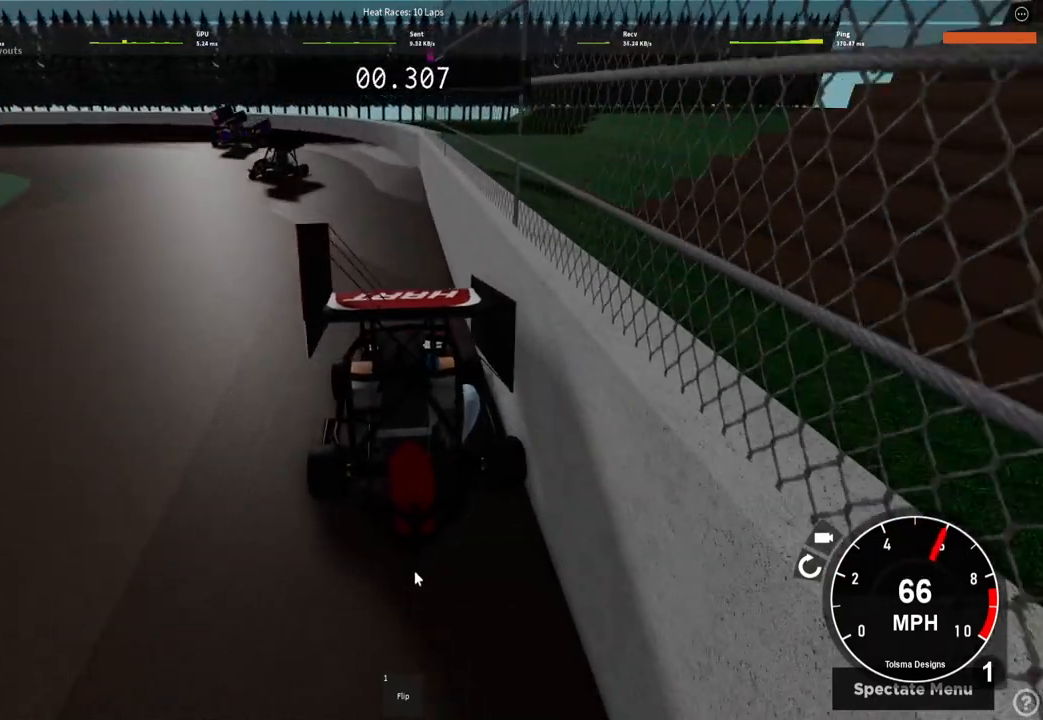
{"keys": ["a", "w"], "events": [[100, "w", "up"], [350, "w", "down"]]}
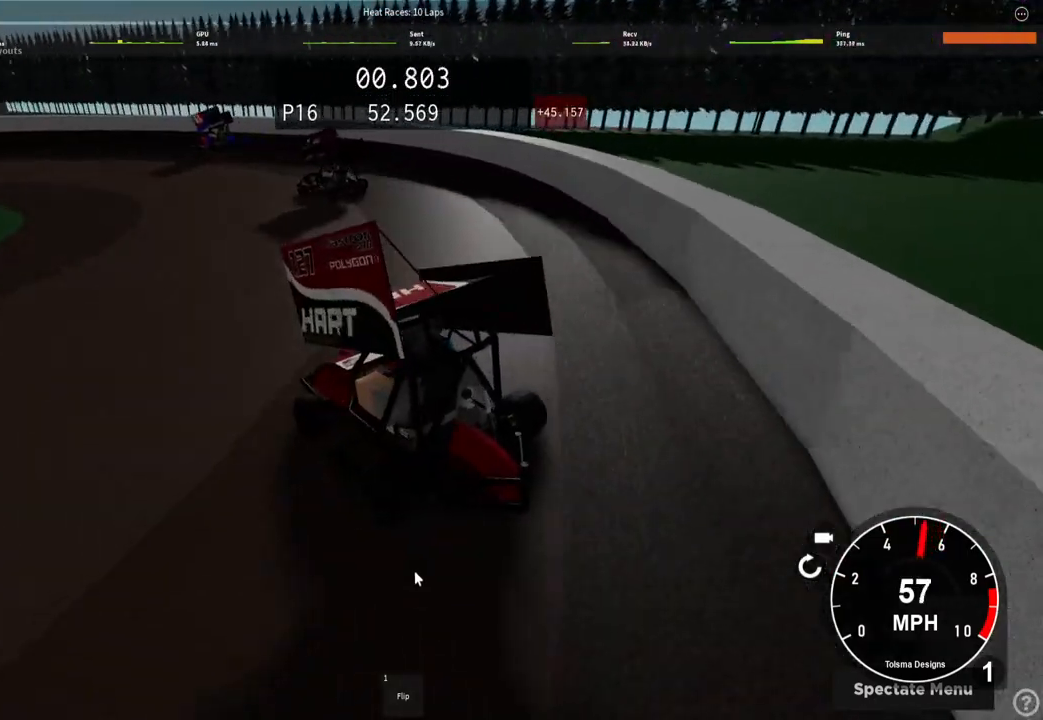
{"keys": ["w"], "events": [[467, "a", "up"]]}
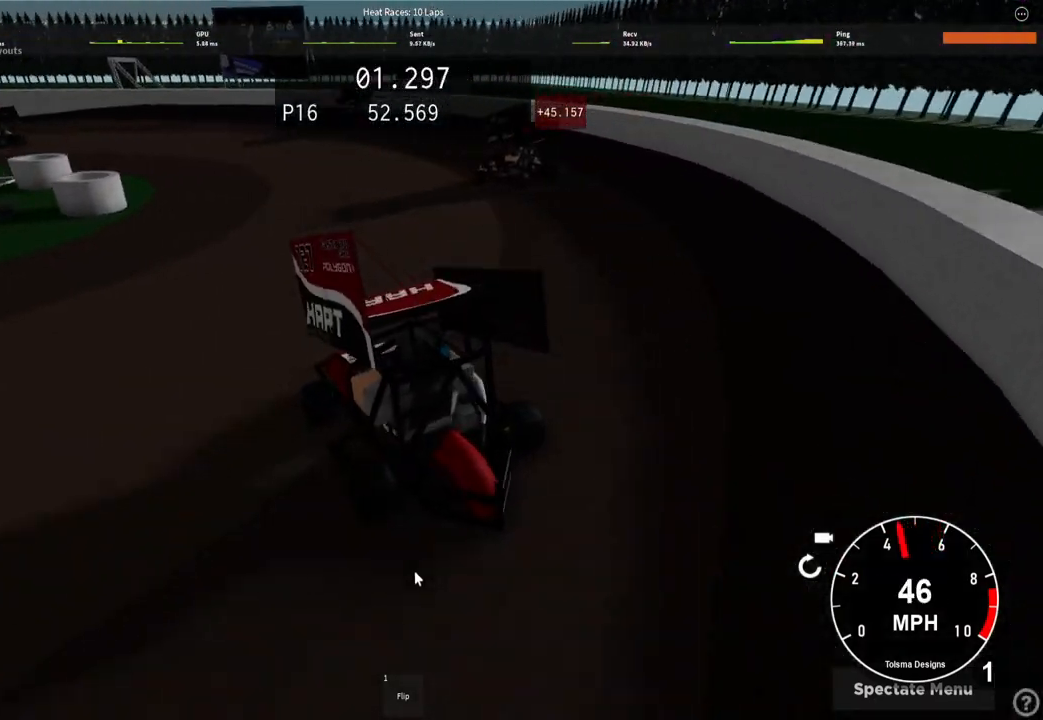
{"keys": ["a", "w"], "events": [[133, "a", "down"], [283, "a", "up"], [450, "a", "down"]]}
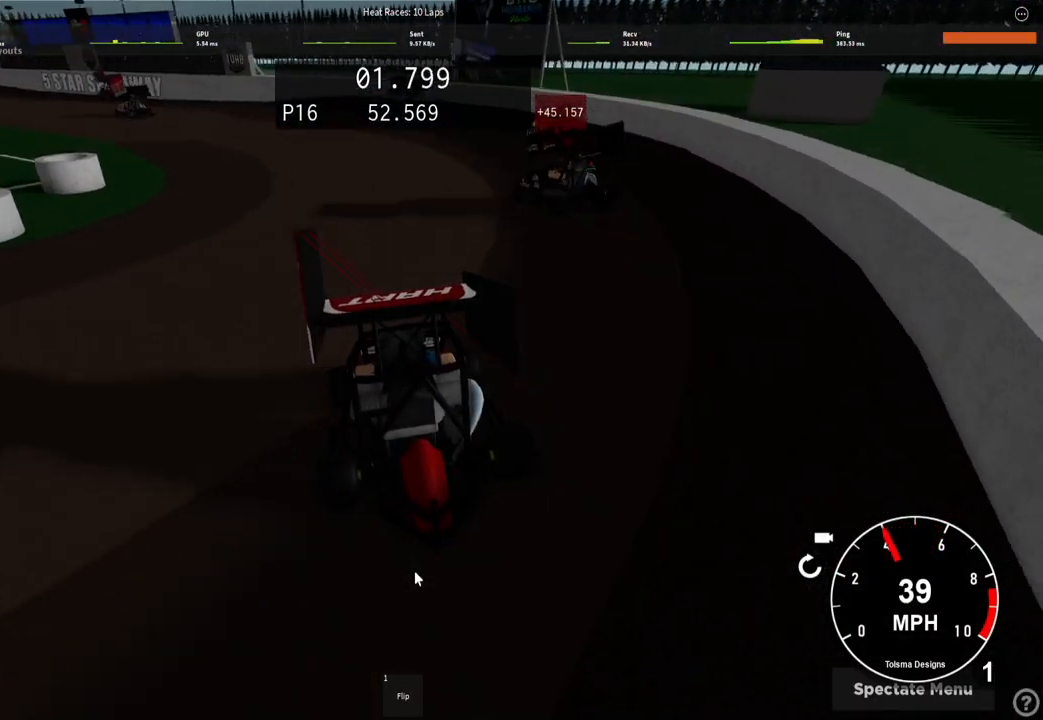
{"keys": ["w"], "events": [[250, "a", "up"]]}